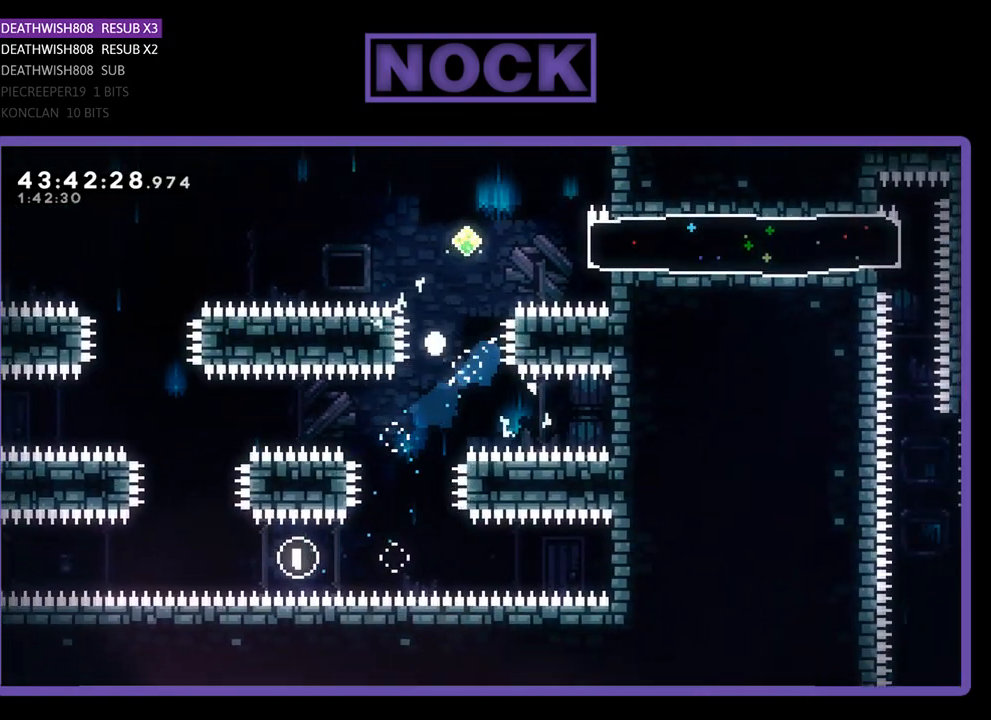
Gameplay with a controller (PlayStation layout); each line is a JSON object with the inputs held at the frame after it. "events" lists button and stick changes between this image and that frame as [ms after this image, input, new state], when the widget could be followed in between. Not read: right_stick.
{"buttons": [], "left_stick": "center", "events": [[233, "DPAD_UP", "up"], [267, "CIRCLE", "up"], [267, "R2", "up"]]}
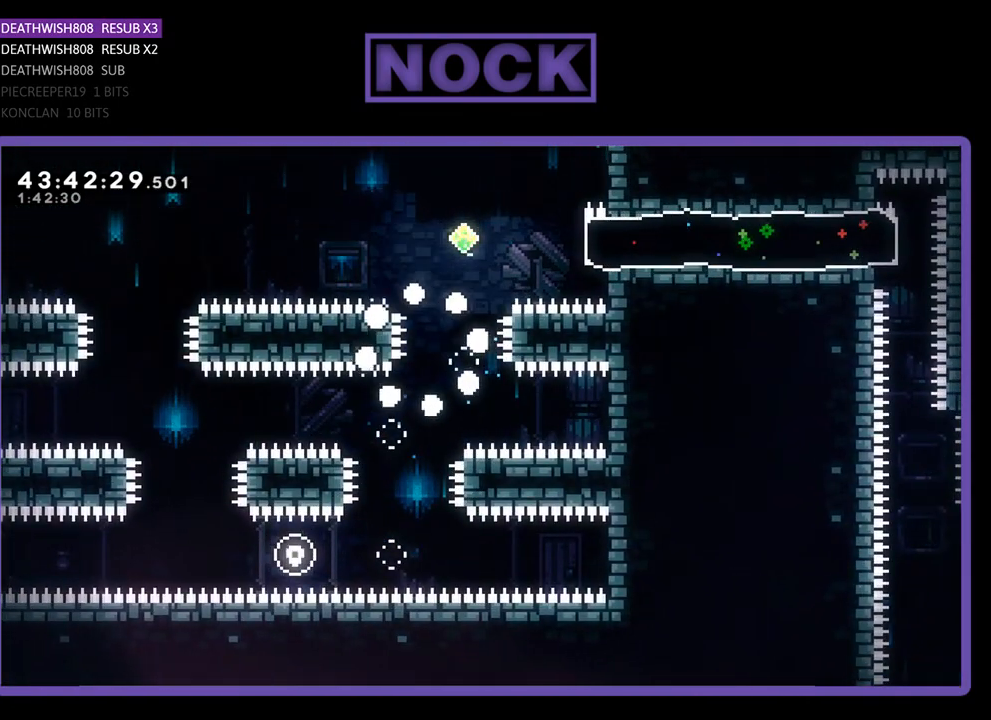
{"buttons": [], "left_stick": "center", "events": []}
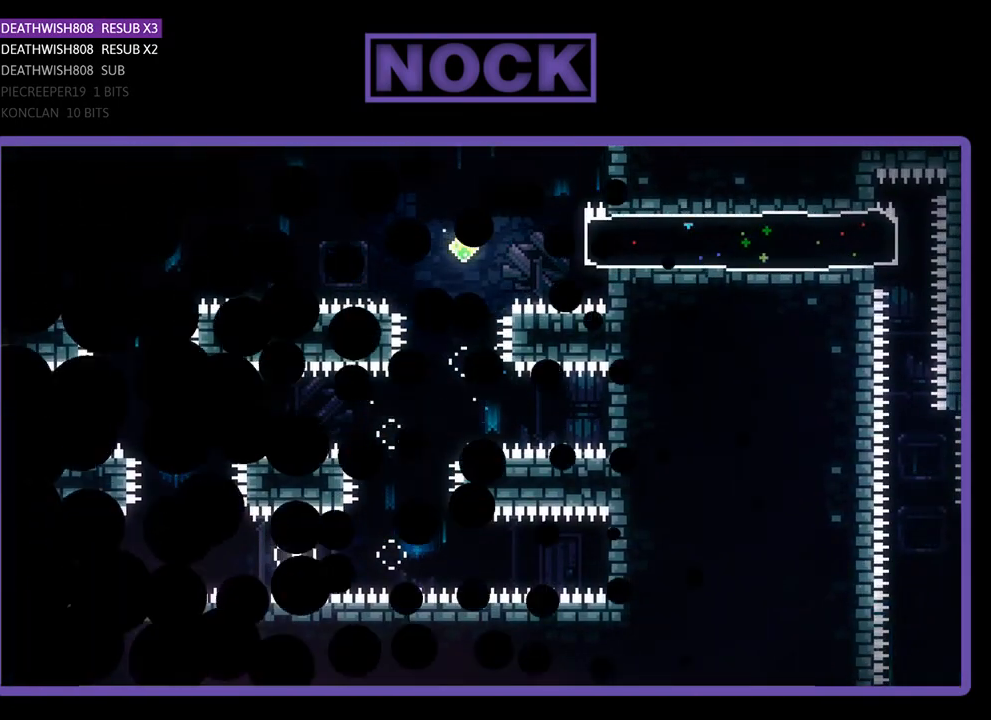
{"buttons": ["R2"], "left_stick": "center", "events": [[100, "R2", "down"]]}
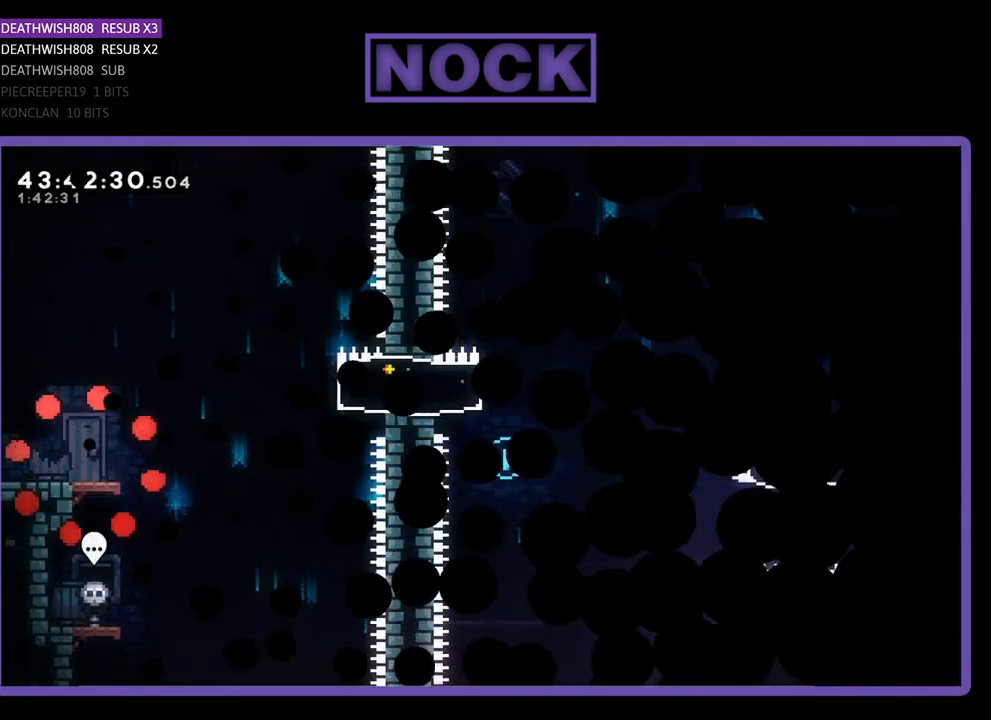
{"buttons": ["R2", "DPAD_RIGHT"], "left_stick": "center", "events": [[33, "DPAD_RIGHT", "down"]]}
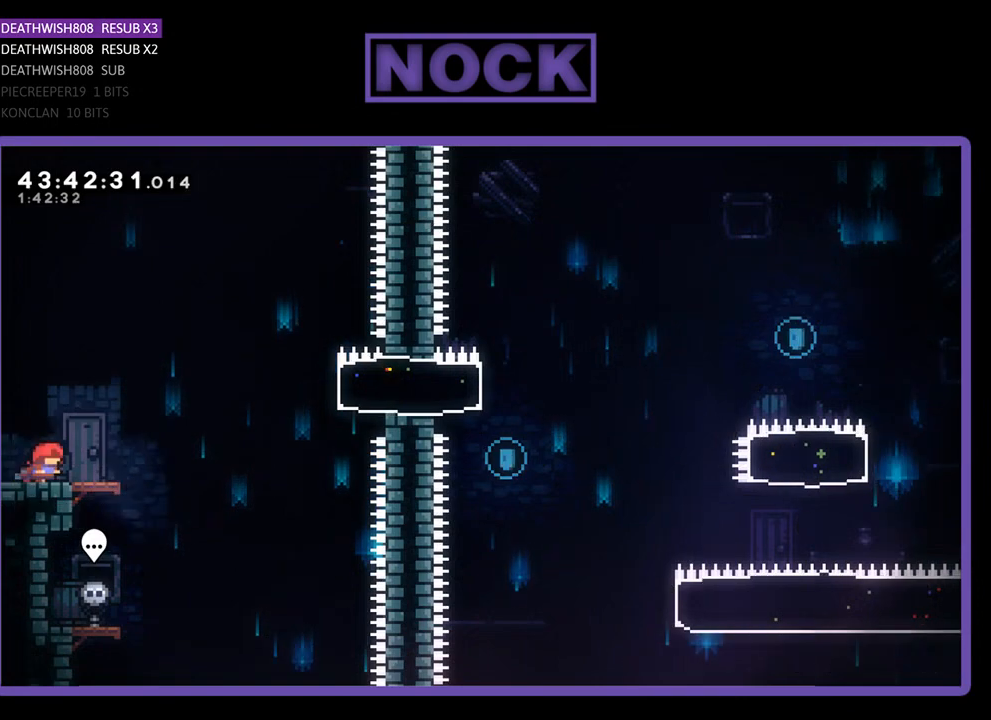
{"buttons": ["CROSS", "R2", "DPAD_RIGHT"], "left_stick": "center", "events": [[300, "CROSS", "down"]]}
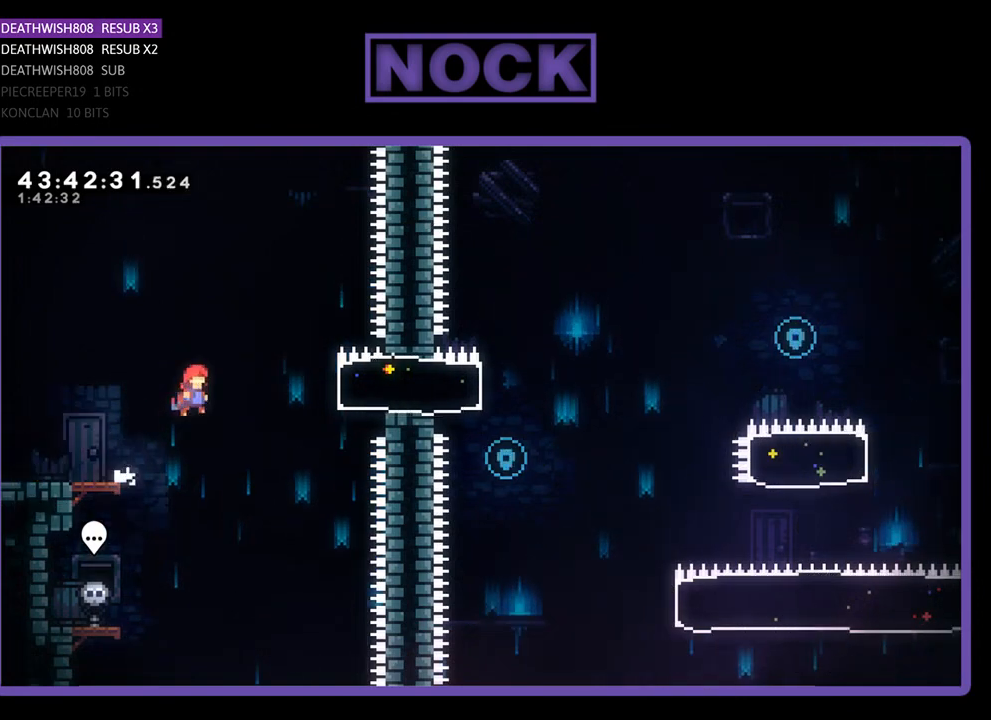
{"buttons": ["CIRCLE", "R2", "DPAD_RIGHT"], "left_stick": "center", "events": [[167, "CROSS", "up"], [300, "CIRCLE", "down"]]}
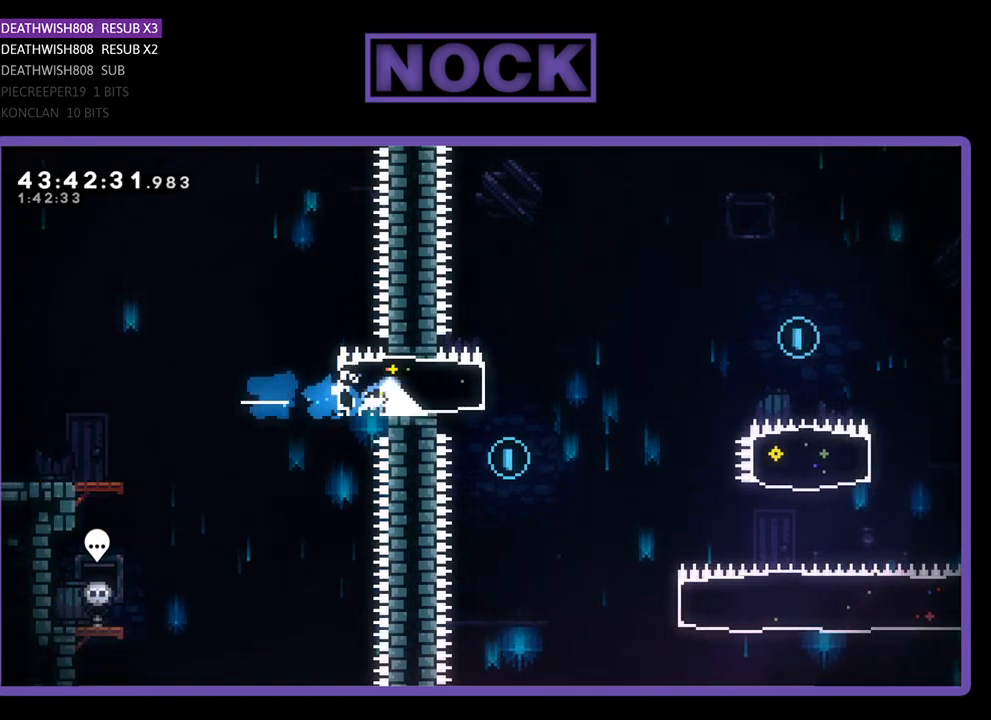
{"buttons": ["CIRCLE", "R2", "DPAD_UP", "DPAD_RIGHT"], "left_stick": "center", "events": [[67, "CIRCLE", "up"], [267, "CIRCLE", "down"], [433, "DPAD_UP", "down"]]}
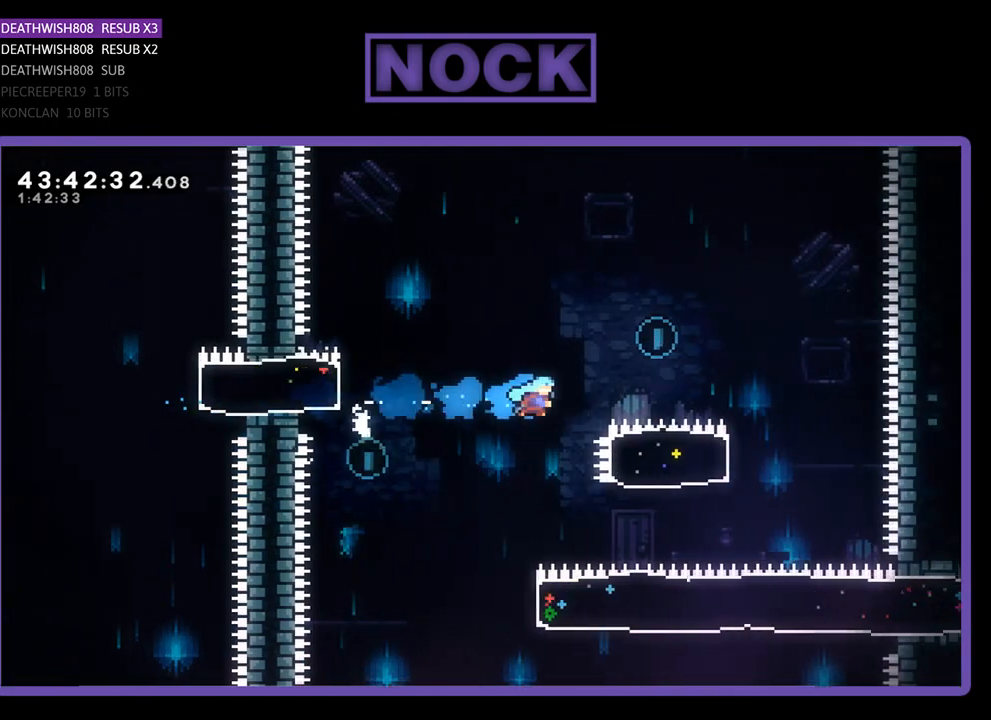
{"buttons": [], "left_stick": "center", "events": [[33, "CIRCLE", "up"], [67, "CROSS", "down"], [267, "CIRCLE", "down"], [333, "DPAD_RIGHT", "up"], [367, "DPAD_UP", "up"], [400, "R2", "up"], [433, "CIRCLE", "up"], [433, "CROSS", "up"]]}
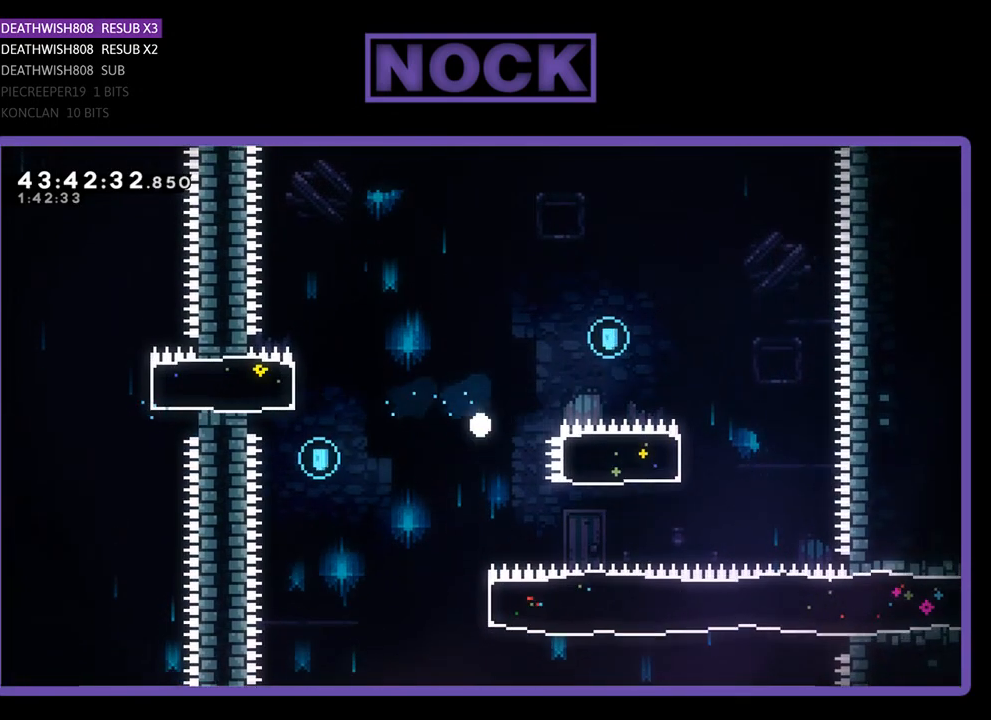
{"buttons": [], "left_stick": "center", "events": []}
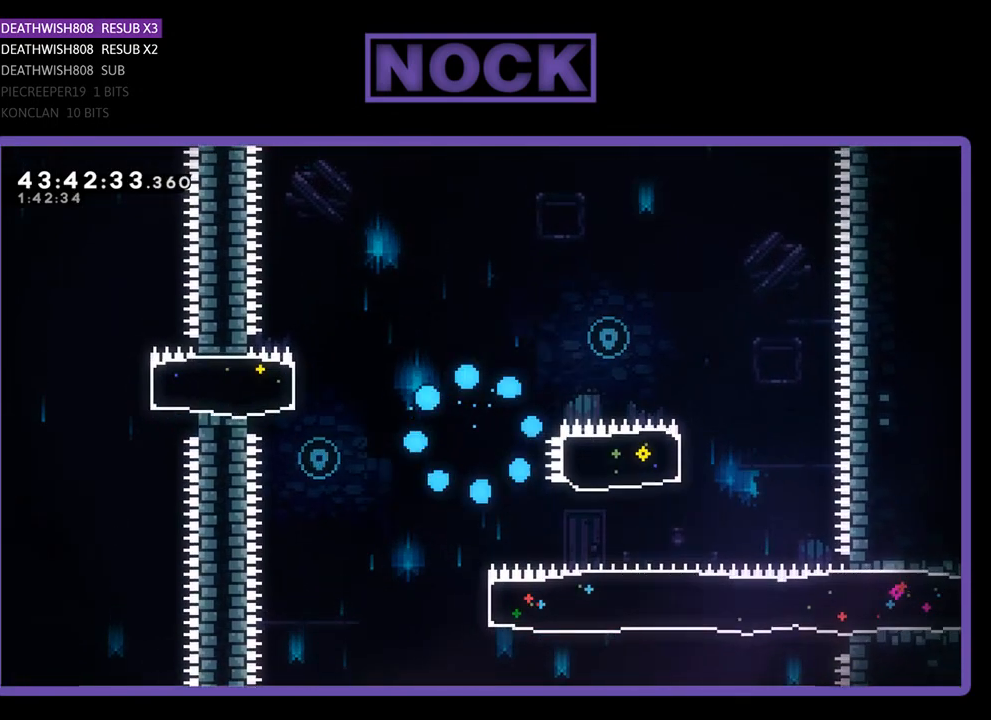
{"buttons": [], "left_stick": "center", "events": []}
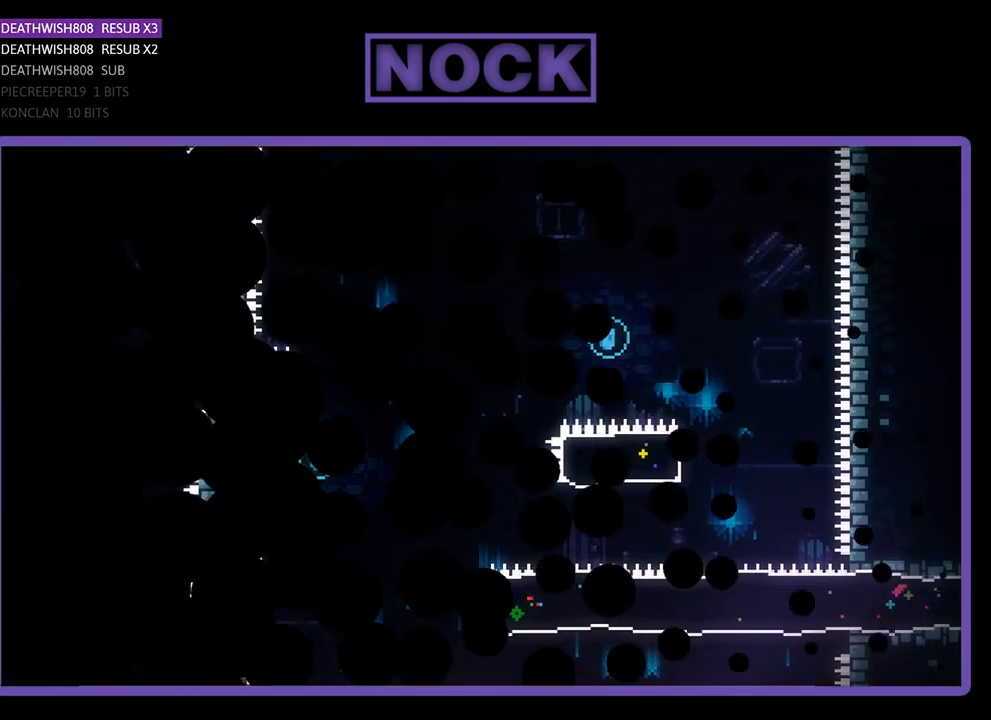
{"buttons": ["R2", "DPAD_RIGHT"], "left_stick": "center", "events": [[333, "R2", "down"], [467, "DPAD_RIGHT", "down"]]}
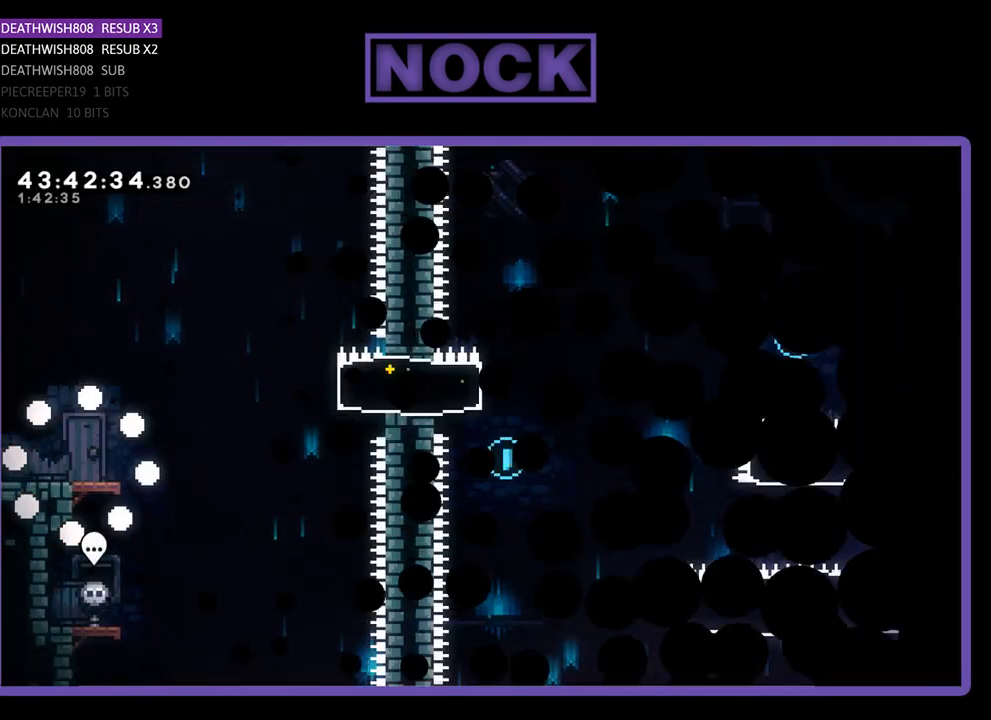
{"buttons": ["R2", "DPAD_RIGHT"], "left_stick": "center", "events": []}
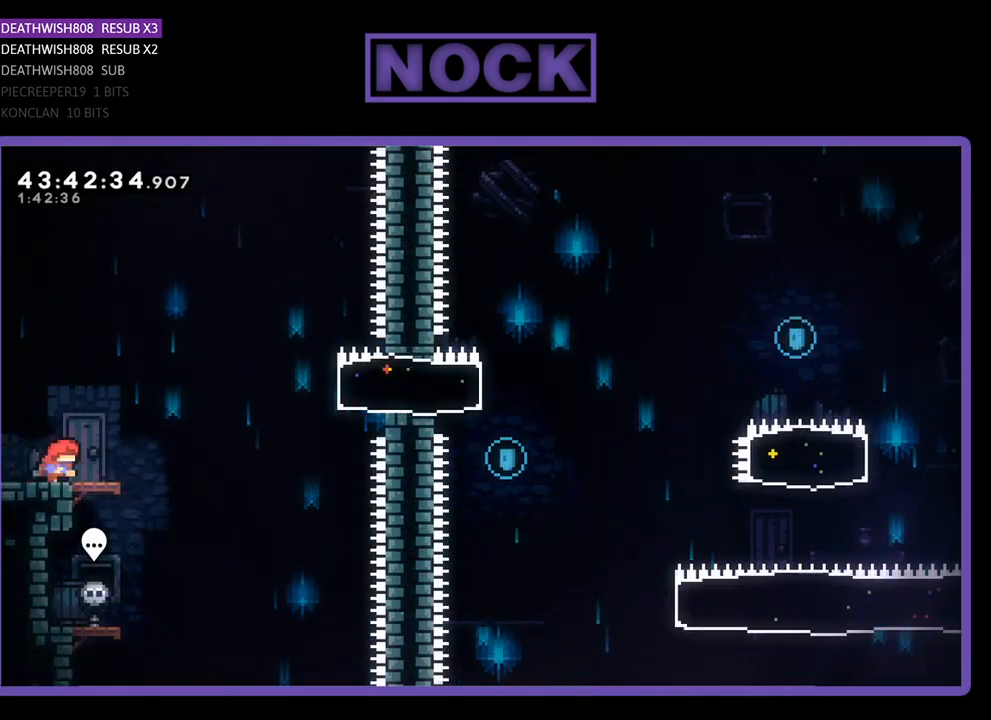
{"buttons": ["CROSS", "R2", "DPAD_RIGHT"], "left_stick": "center", "events": [[333, "CROSS", "down"]]}
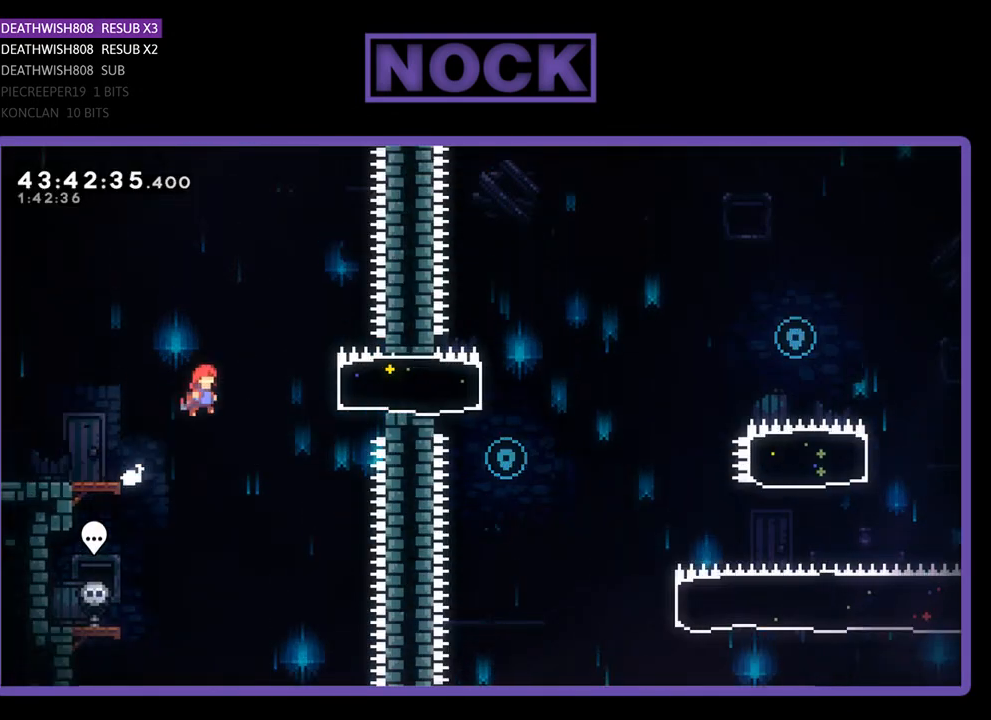
{"buttons": ["R2", "DPAD_RIGHT"], "left_stick": "center", "events": [[133, "CROSS", "up"], [233, "CIRCLE", "down"], [500, "CIRCLE", "up"]]}
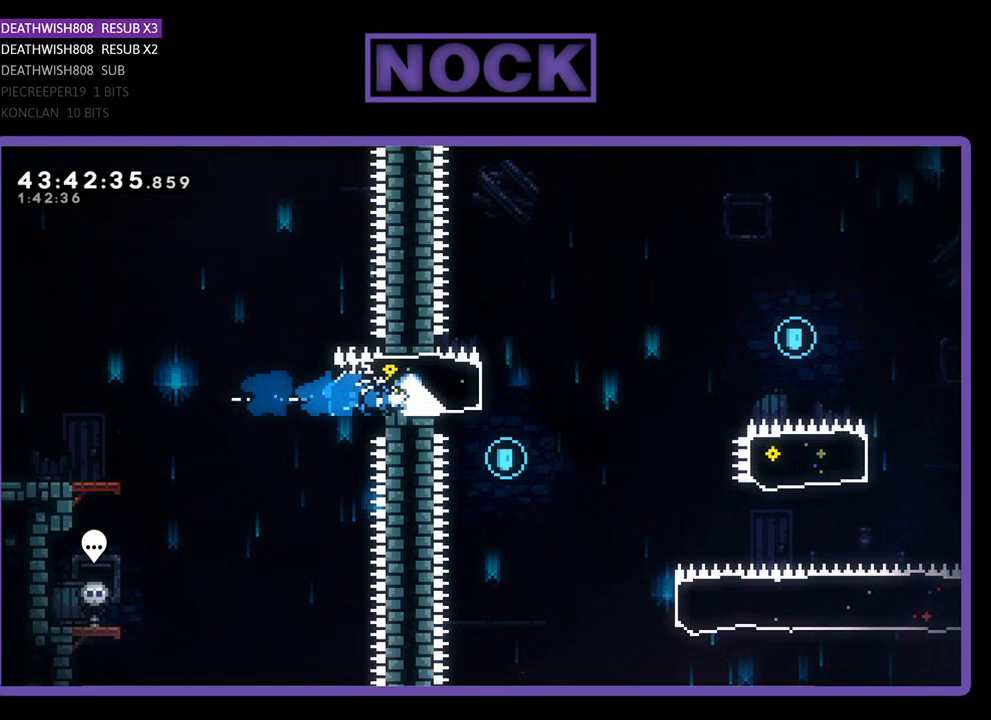
{"buttons": ["CROSS", "R2", "DPAD_RIGHT"], "left_stick": "center", "events": [[200, "CROSS", "down"]]}
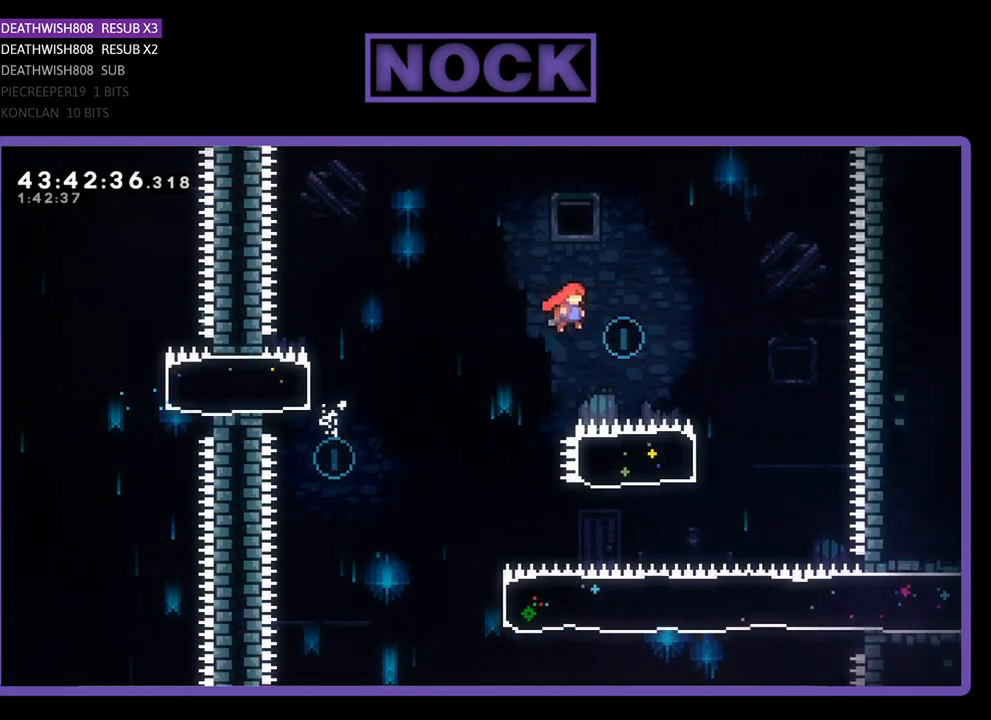
{"buttons": ["CIRCLE", "R2", "DPAD_LEFT"], "left_stick": "center", "events": [[267, "CROSS", "up"], [300, "DPAD_RIGHT", "up"], [433, "CIRCLE", "down"], [433, "DPAD_LEFT", "down"]]}
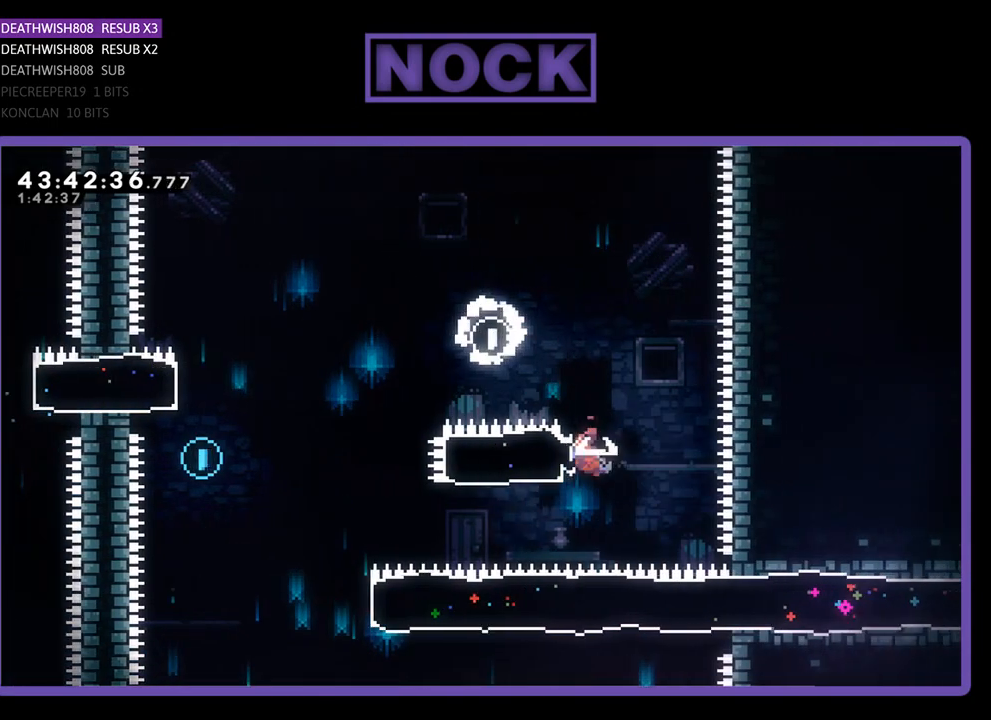
{"buttons": ["CROSS", "R2", "DPAD_UP", "DPAD_LEFT"], "left_stick": "center", "events": [[167, "CIRCLE", "up"], [300, "CROSS", "down"], [433, "DPAD_UP", "down"]]}
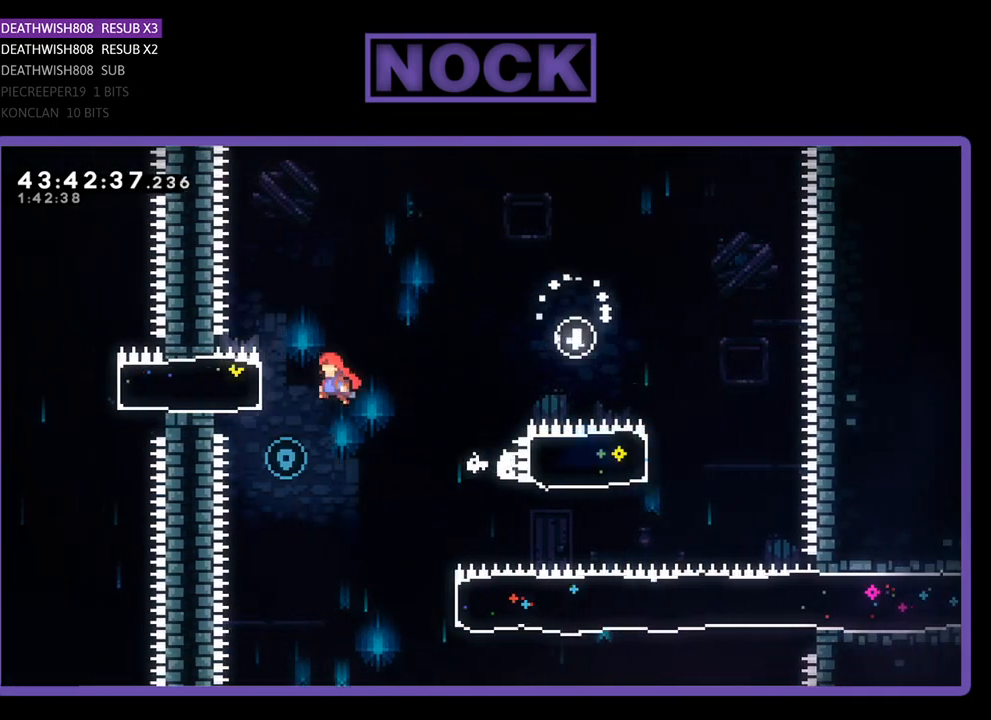
{"buttons": ["R2", "DPAD_RIGHT"], "left_stick": "center", "events": [[200, "CROSS", "up"], [200, "DPAD_LEFT", "up"], [200, "DPAD_UP", "up"], [200, "R2", "up"], [367, "DPAD_RIGHT", "down"], [500, "R2", "down"]]}
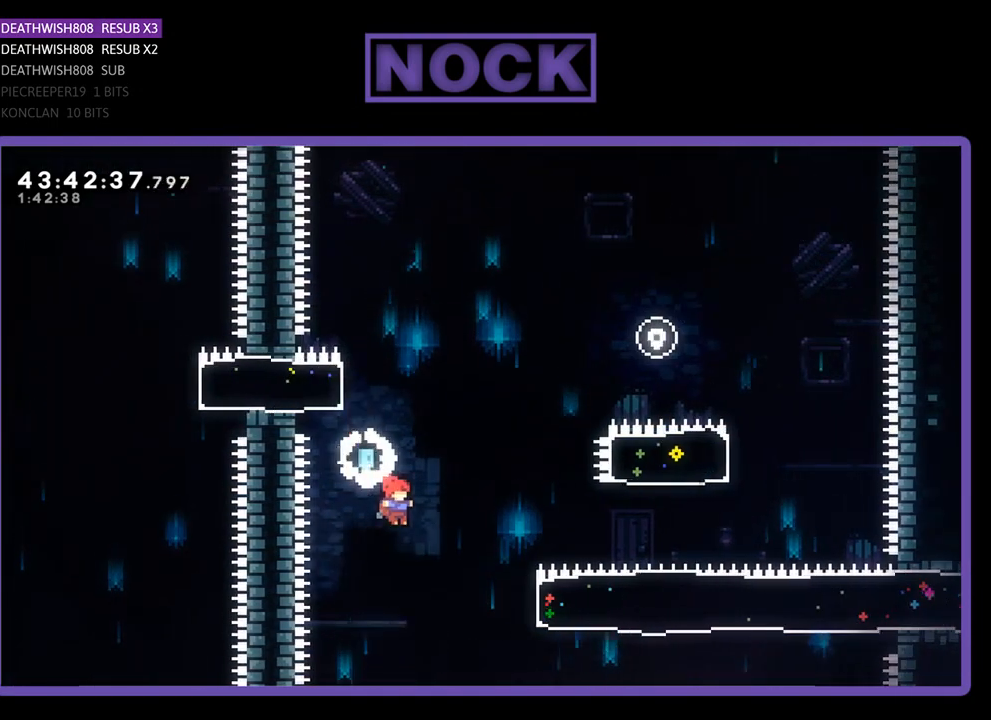
{"buttons": ["CIRCLE", "R2", "DPAD_RIGHT"], "left_stick": "center", "events": [[267, "CIRCLE", "down"]]}
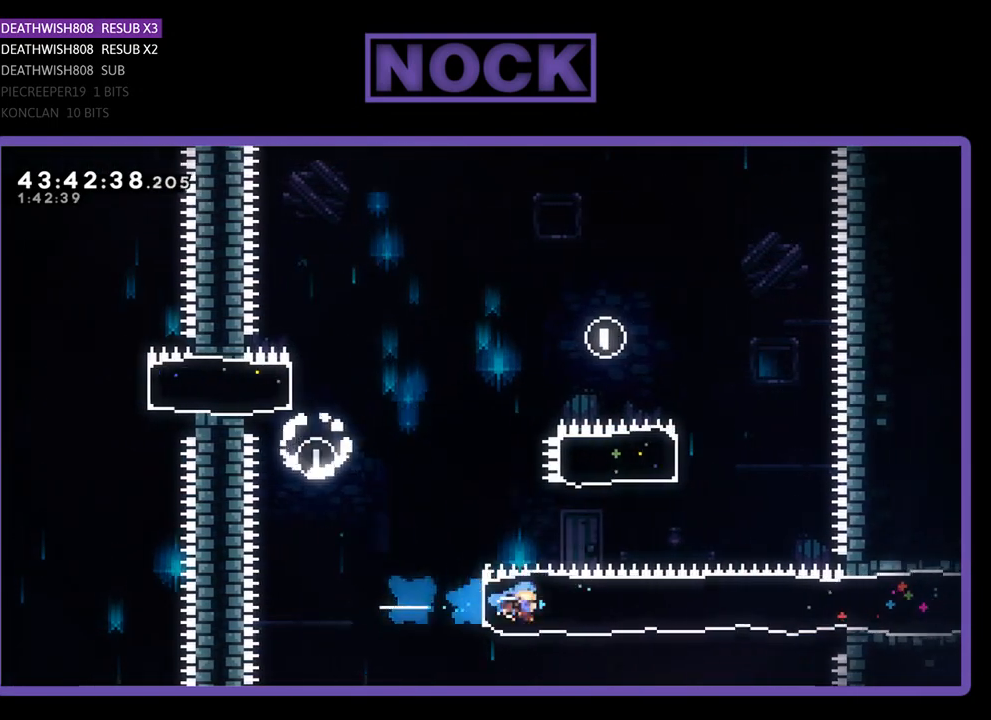
{"buttons": ["R2", "DPAD_RIGHT"], "left_stick": "center", "events": [[33, "CIRCLE", "up"]]}
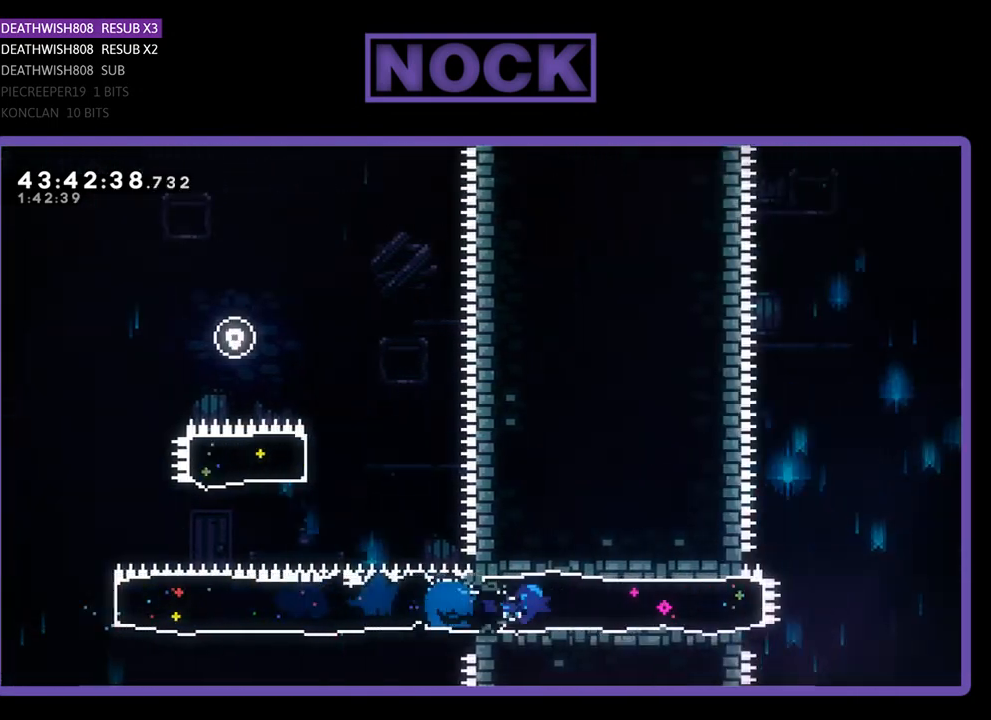
{"buttons": ["CROSS", "R2", "DPAD_RIGHT"], "left_stick": "center", "events": [[467, "CROSS", "down"]]}
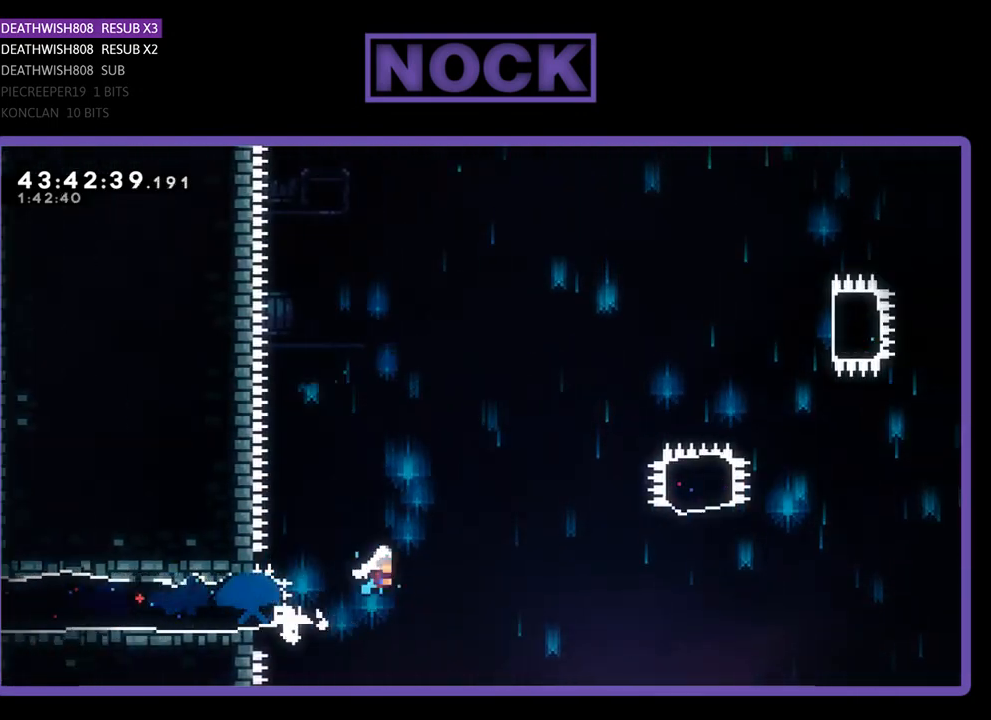
{"buttons": ["R2", "DPAD_UP", "DPAD_RIGHT"], "left_stick": "center", "events": [[433, "DPAD_UP", "down"], [467, "CROSS", "up"]]}
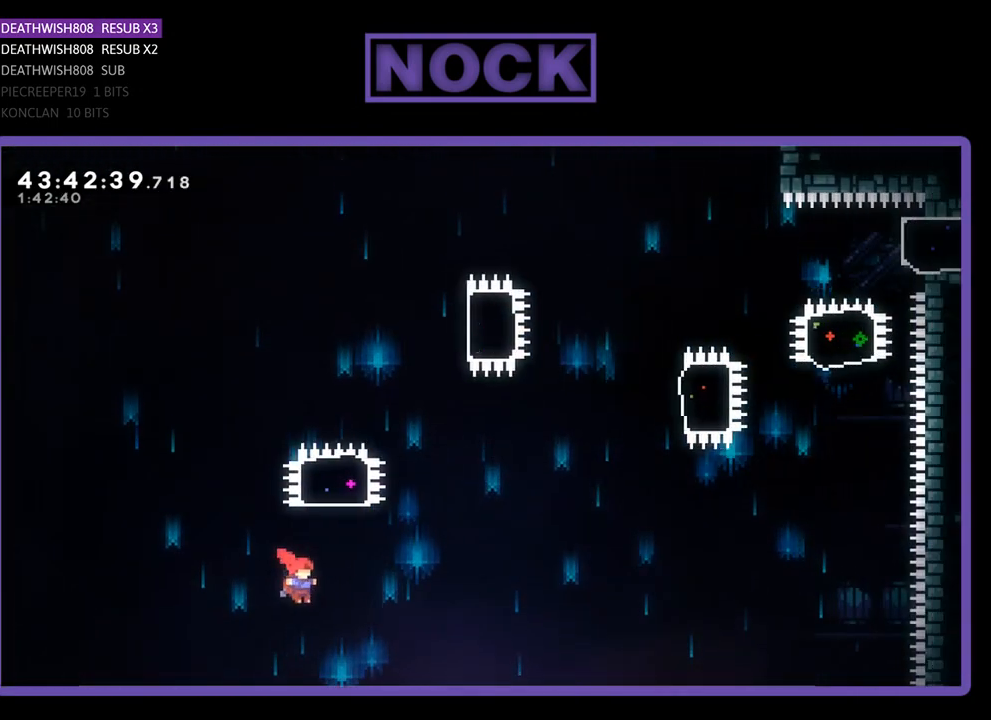
{"buttons": ["CIRCLE", "R2"], "left_stick": "center", "events": [[33, "CIRCLE", "down"], [100, "DPAD_RIGHT", "up"], [500, "DPAD_UP", "up"]]}
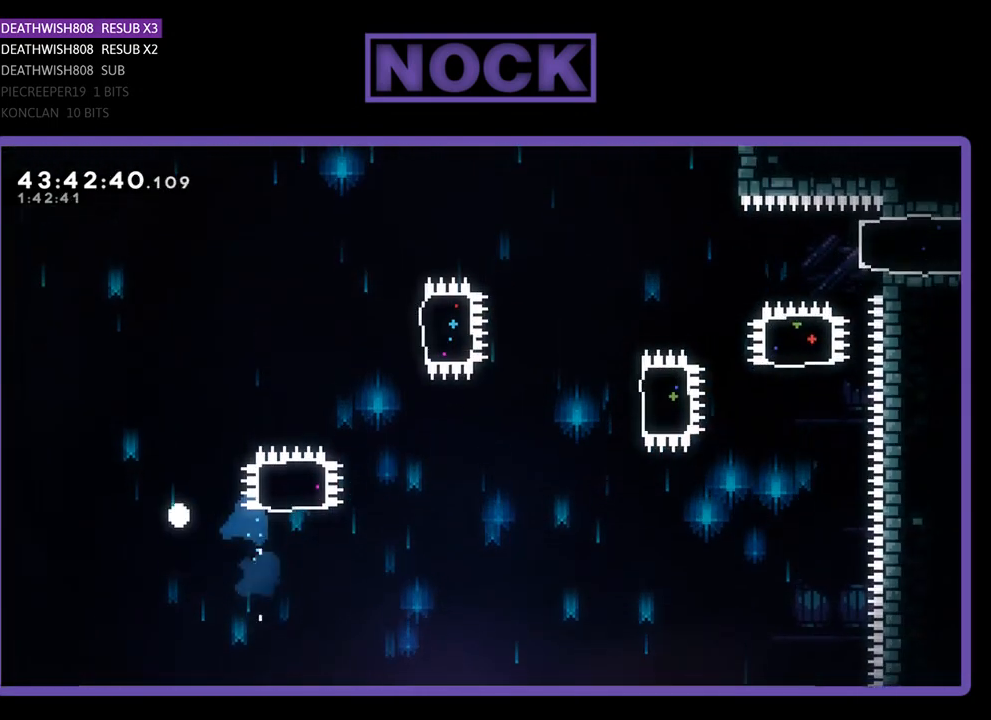
{"buttons": [], "left_stick": "center", "events": [[33, "CIRCLE", "up"], [67, "R2", "up"]]}
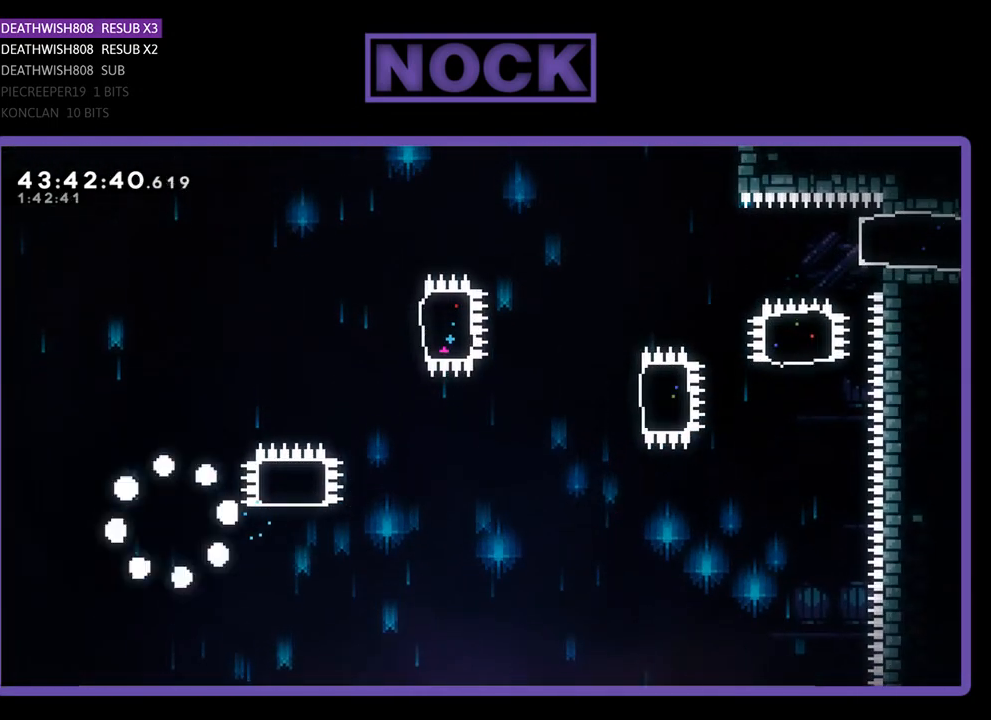
{"buttons": ["R2"], "left_stick": "center", "events": [[400, "R2", "down"]]}
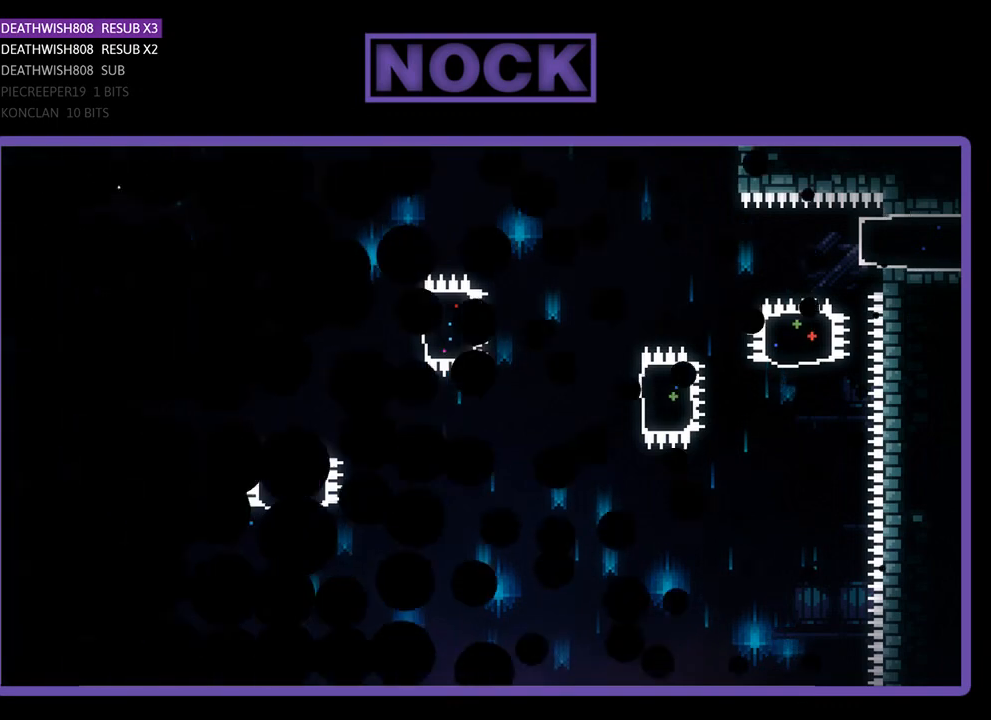
{"buttons": ["R2", "DPAD_RIGHT"], "left_stick": "center", "events": [[133, "DPAD_RIGHT", "down"]]}
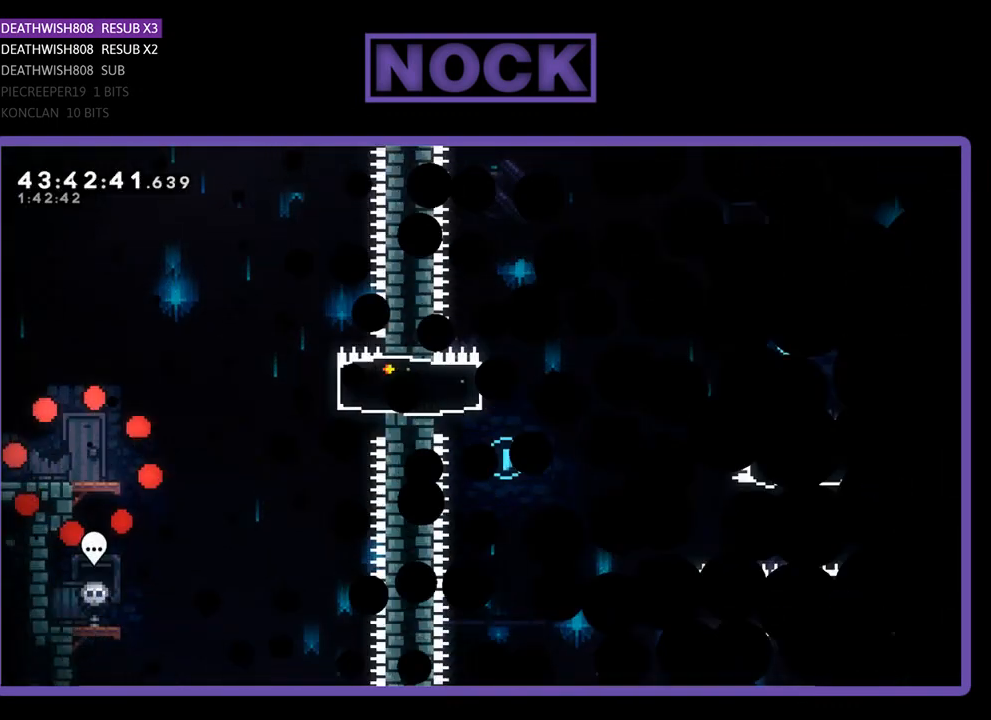
{"buttons": ["R2", "DPAD_RIGHT"], "left_stick": "center", "events": []}
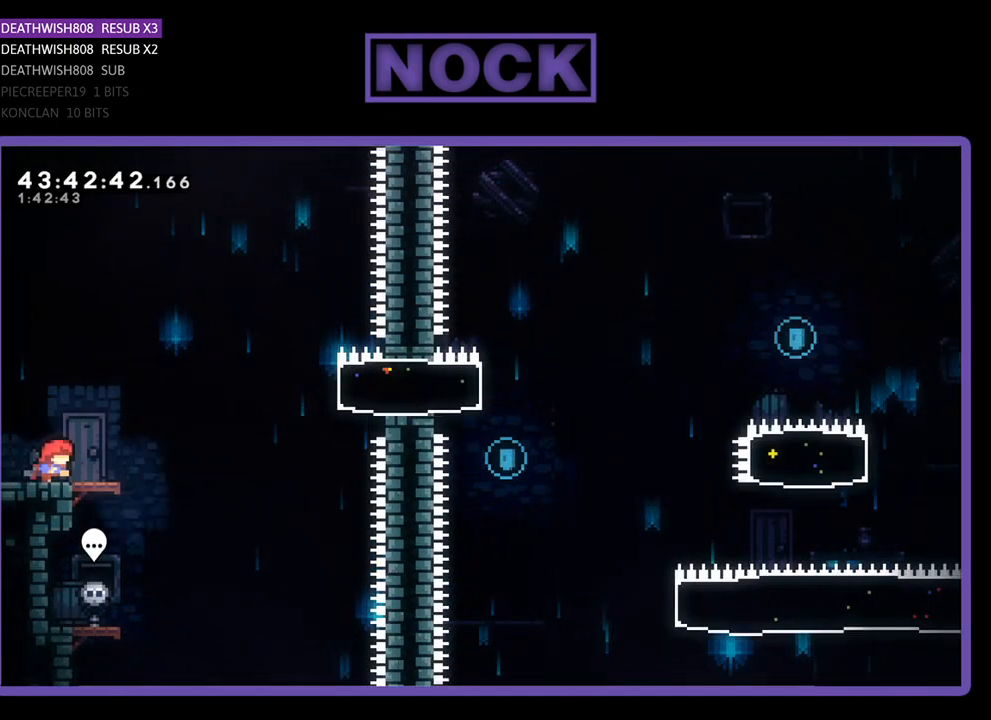
{"buttons": ["CROSS", "R2", "DPAD_RIGHT"], "left_stick": "center", "events": [[233, "CROSS", "down"]]}
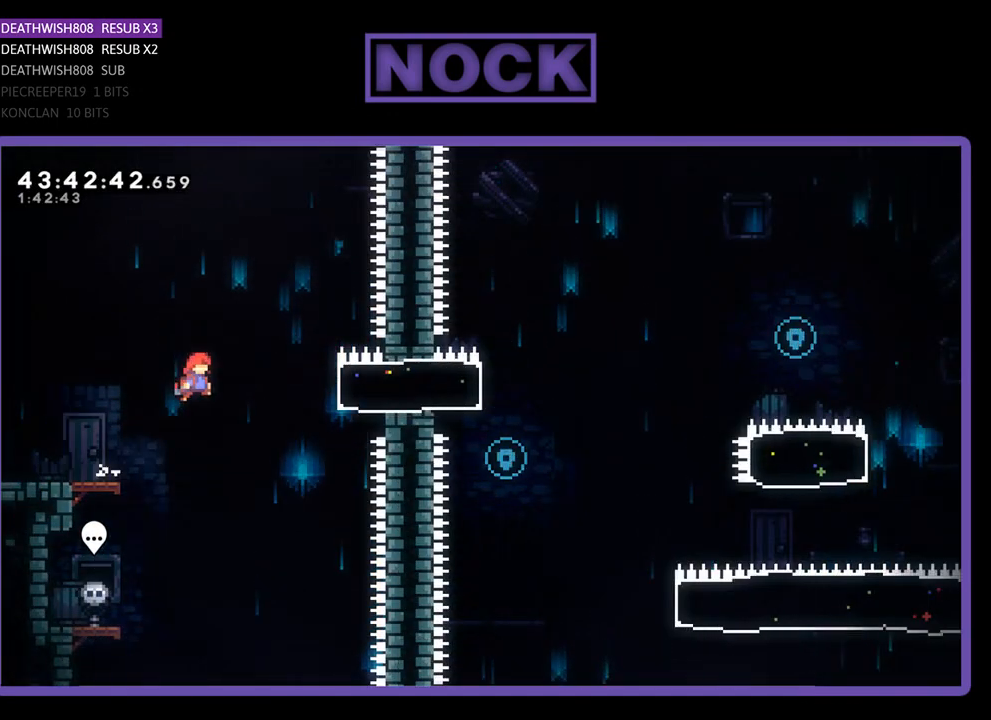
{"buttons": ["R2", "DPAD_RIGHT"], "left_stick": "center", "events": [[33, "CROSS", "up"], [133, "CIRCLE", "down"], [400, "CIRCLE", "up"]]}
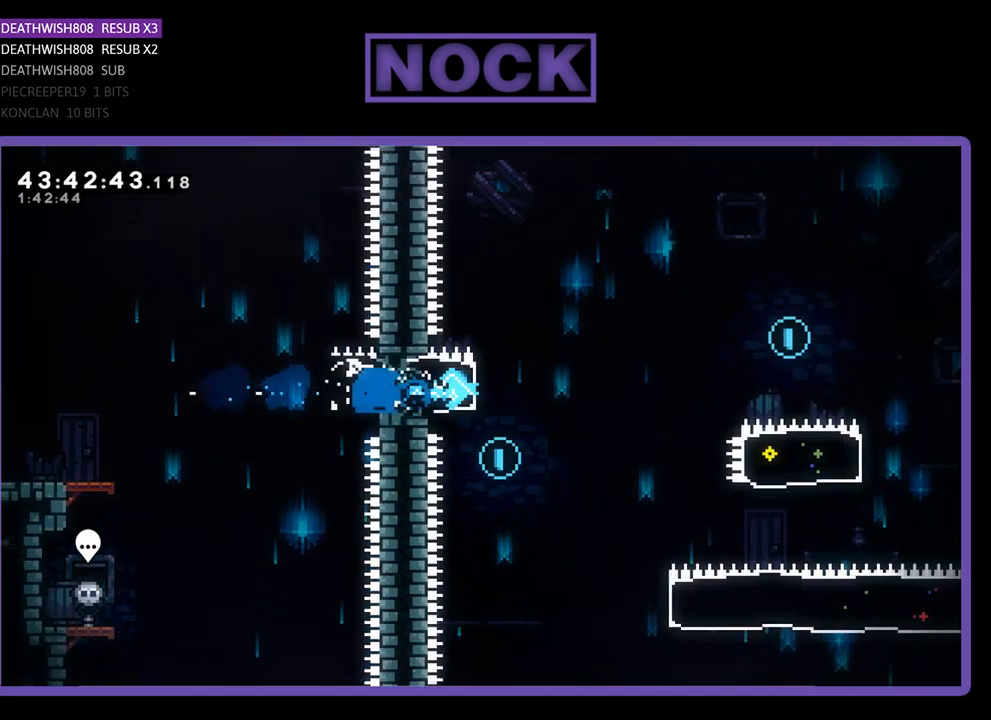
{"buttons": ["CROSS", "R2", "DPAD_RIGHT"], "left_stick": "center", "events": [[133, "CROSS", "down"]]}